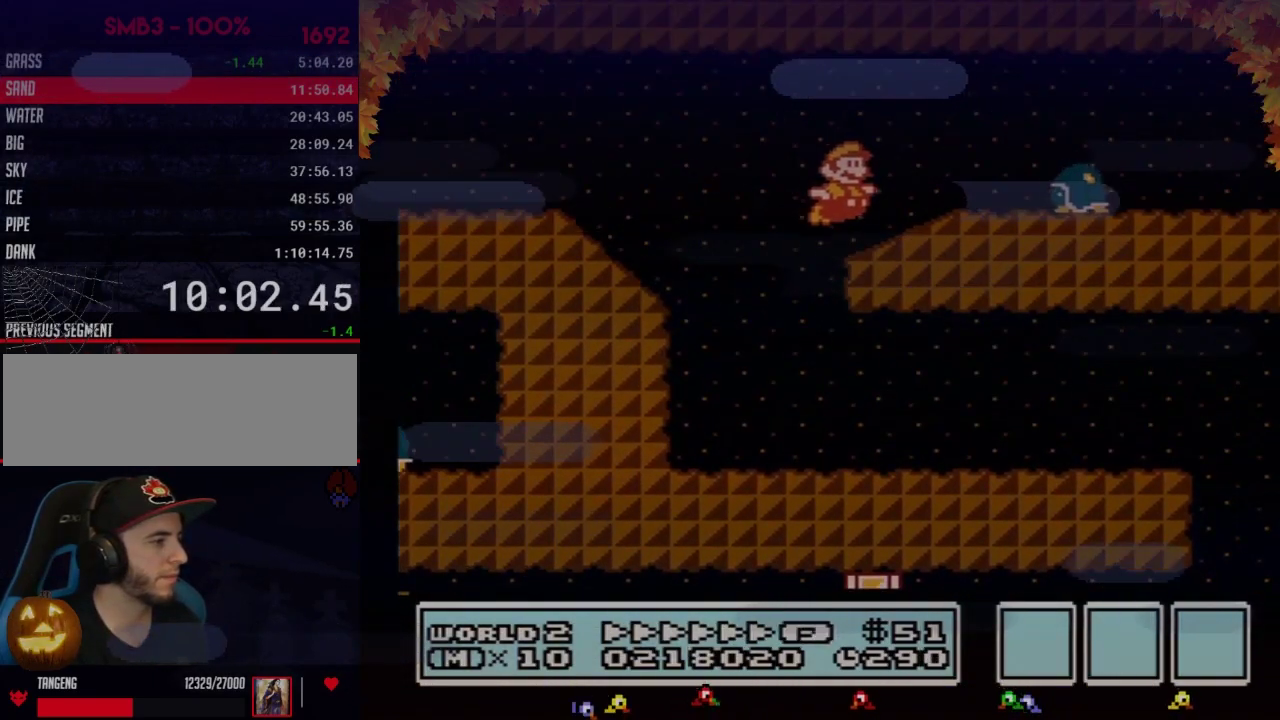
Gameplay with a controller (Nintendo layout); each line is a JSON object with the inputs held at the frame after it. "events" lists button and stick changes between this image and that frame as [ms after this image, input, new state], when the widget could be followed in between. Not read: L3 R3.
{"buttons": ["B"], "events": [[267, "A", "down"], [317, "A", "up"], [483, "DPAD_RIGHT", "up"]]}
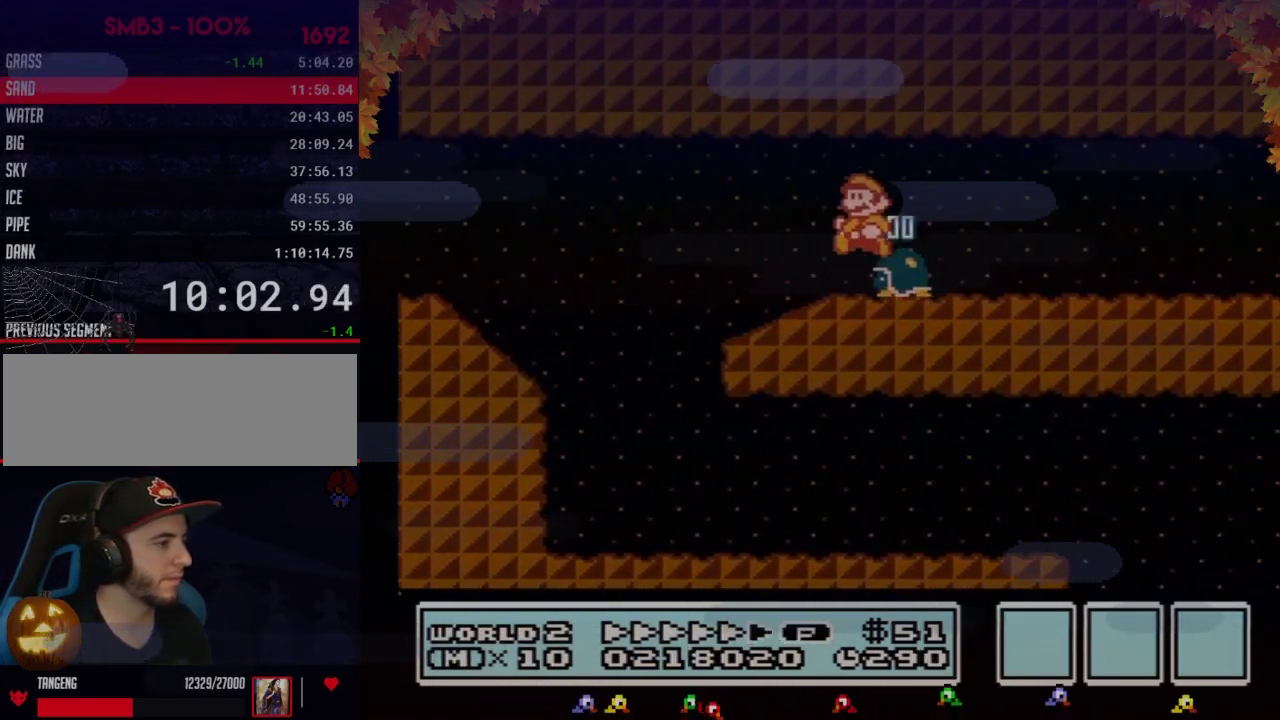
{"buttons": ["B", "DPAD_RIGHT"], "events": [[17, "DPAD_LEFT", "down"], [200, "DPAD_LEFT", "up"], [200, "DPAD_RIGHT", "down"]]}
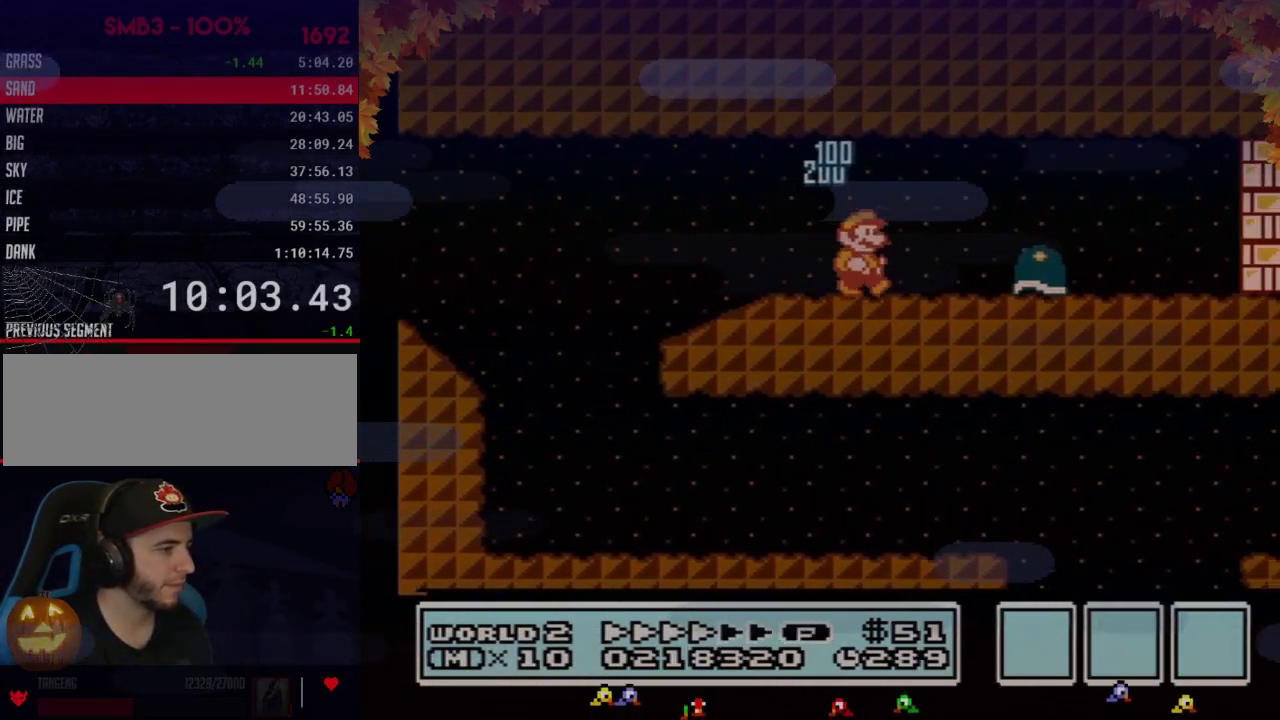
{"buttons": ["A", "B", "DPAD_RIGHT"], "events": [[433, "A", "down"]]}
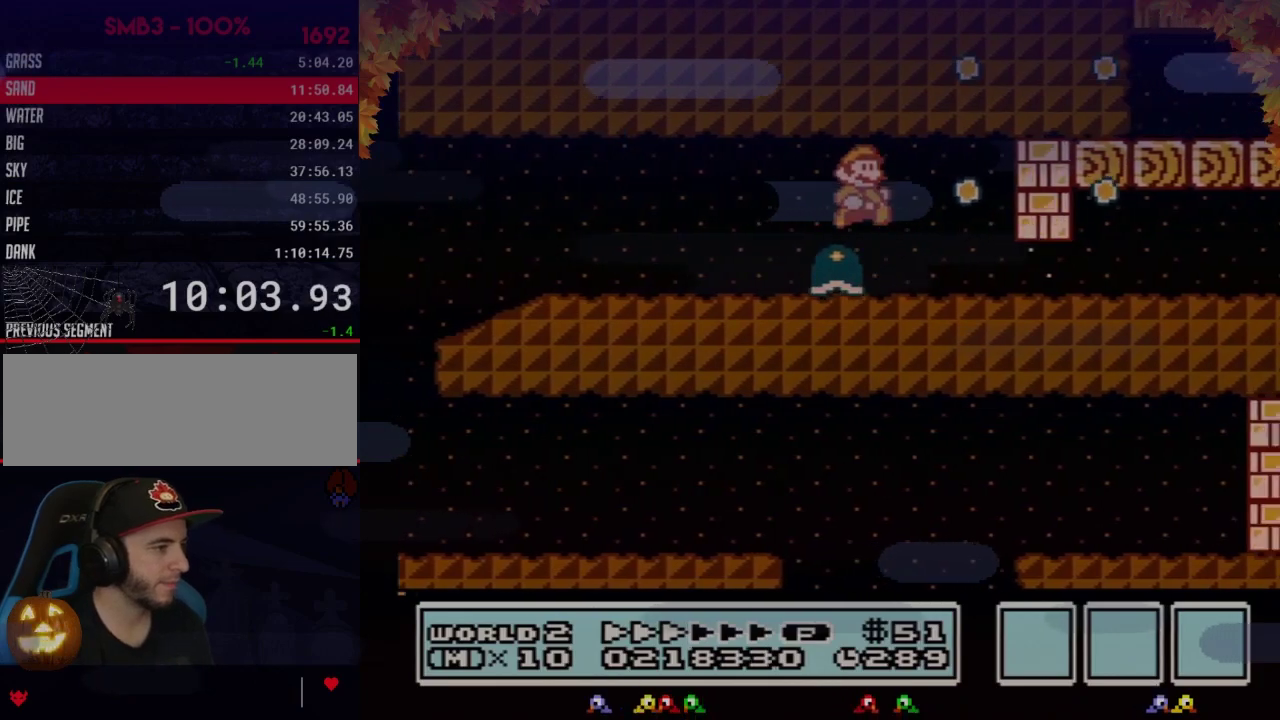
{"buttons": ["B", "DPAD_RIGHT"], "events": [[17, "A", "up"], [183, "DPAD_DOWN", "down"], [183, "DPAD_RIGHT", "up"], [400, "A", "down"], [433, "DPAD_RIGHT", "down"], [467, "A", "up"], [467, "DPAD_DOWN", "up"]]}
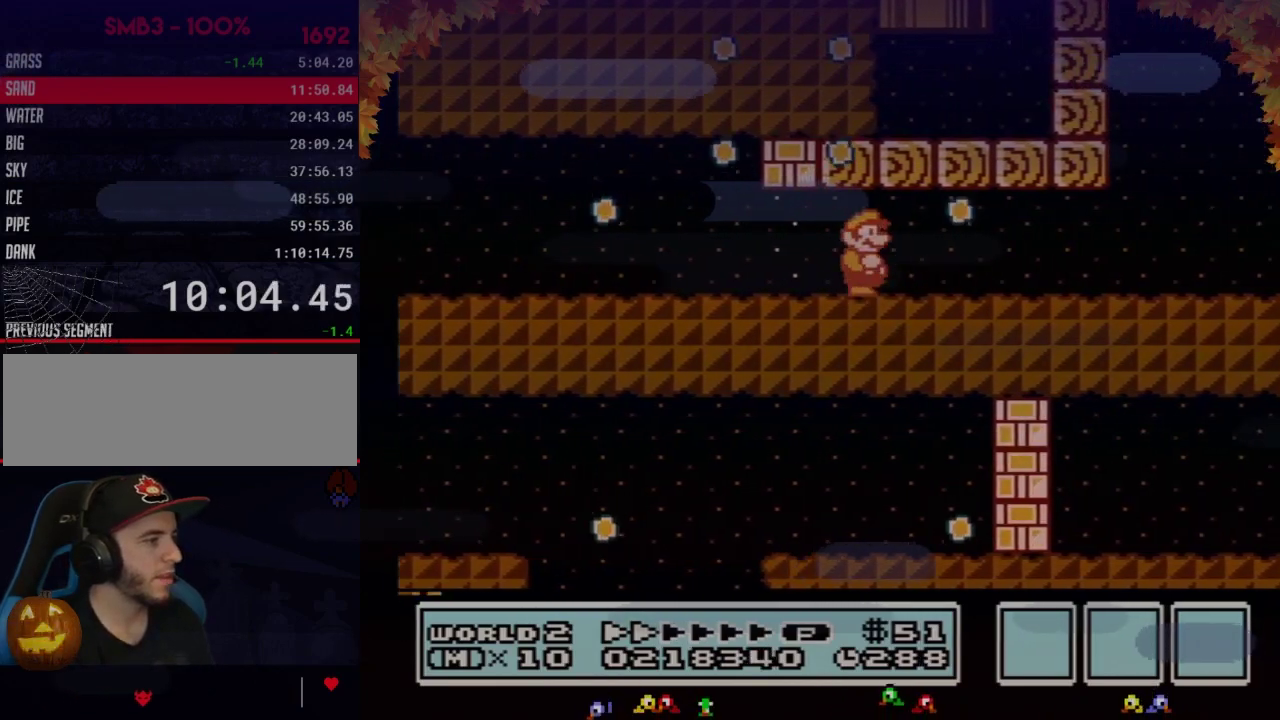
{"buttons": ["B", "DPAD_RIGHT"], "events": []}
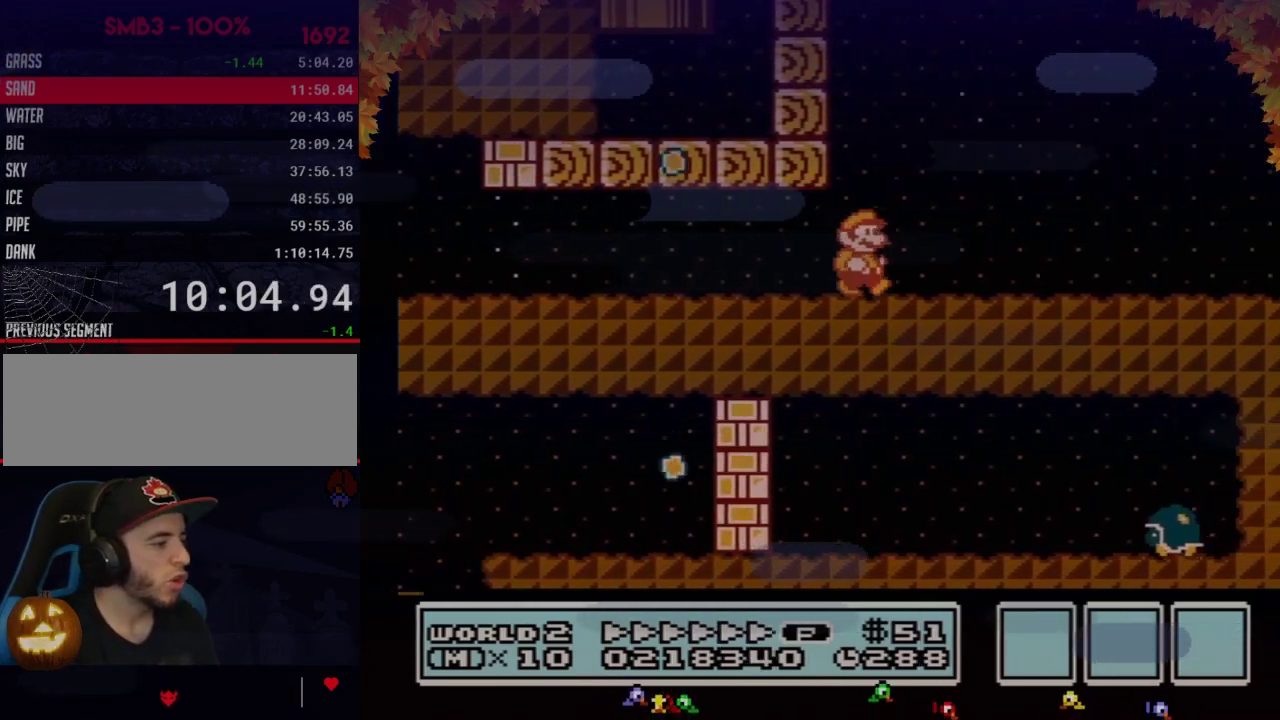
{"buttons": ["B", "DPAD_RIGHT"], "events": []}
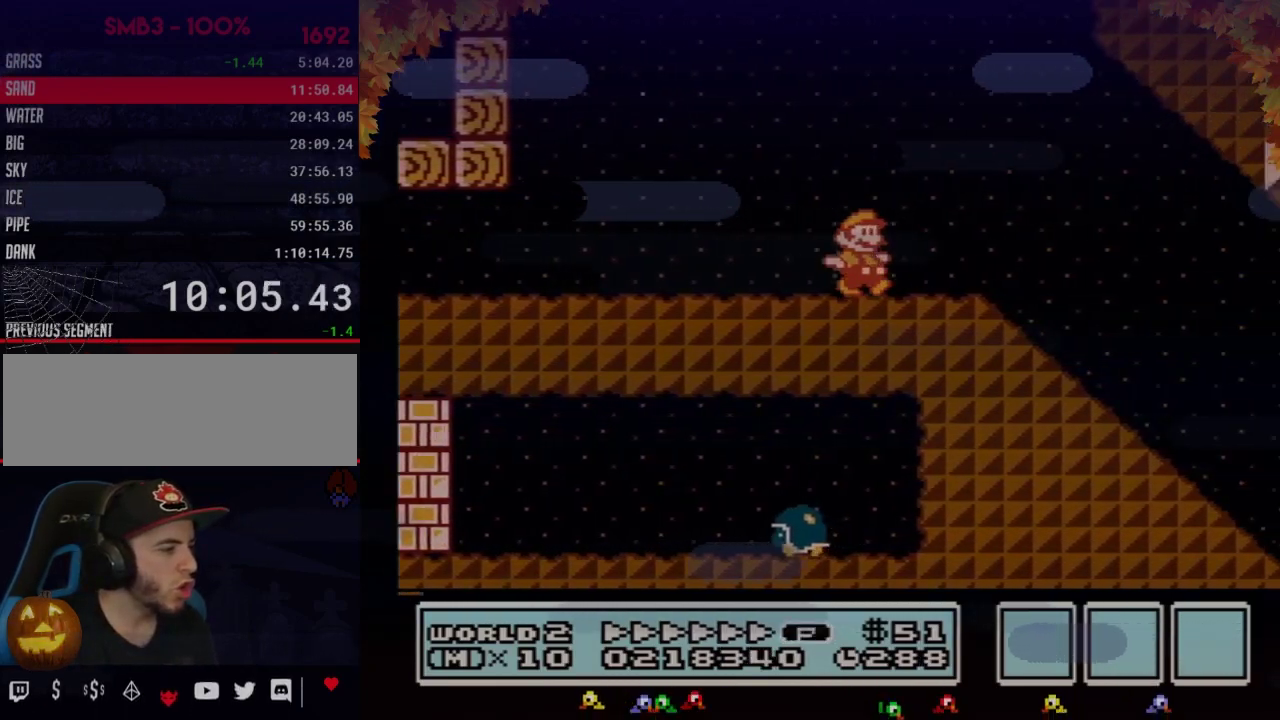
{"buttons": ["B", "DPAD_RIGHT"], "events": []}
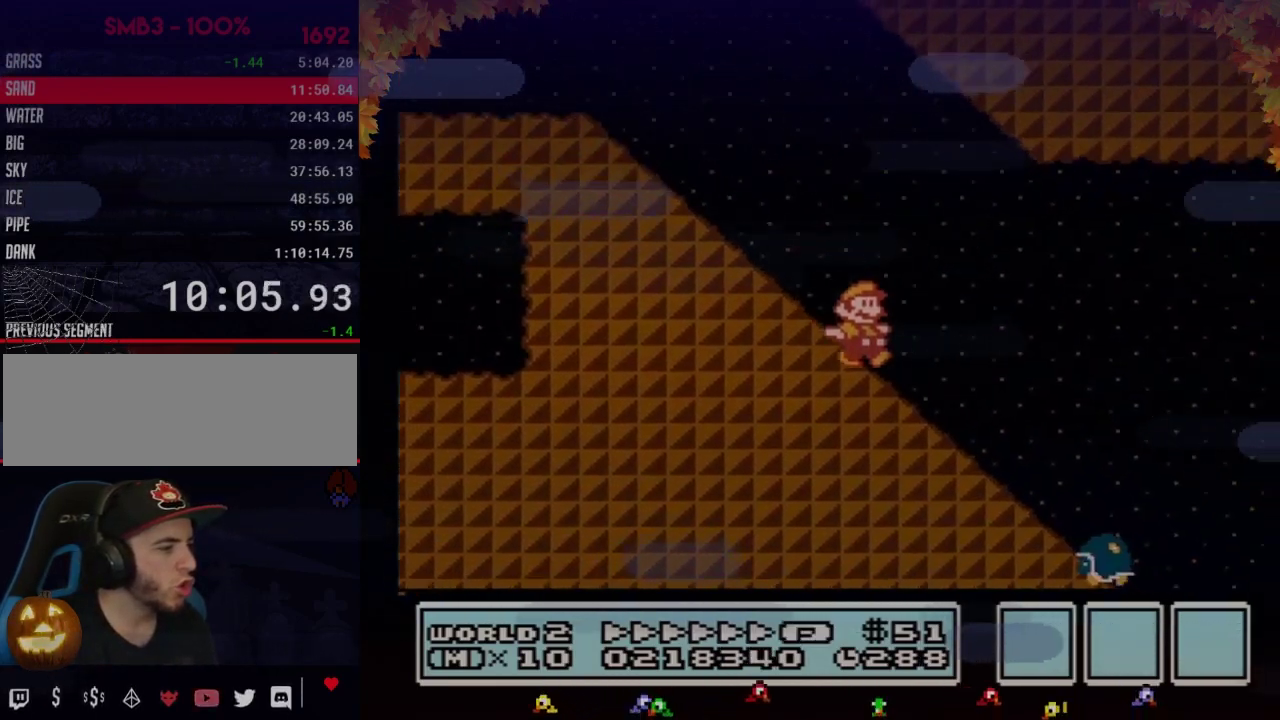
{"buttons": ["A", "B", "DPAD_RIGHT"], "events": [[300, "A", "down"]]}
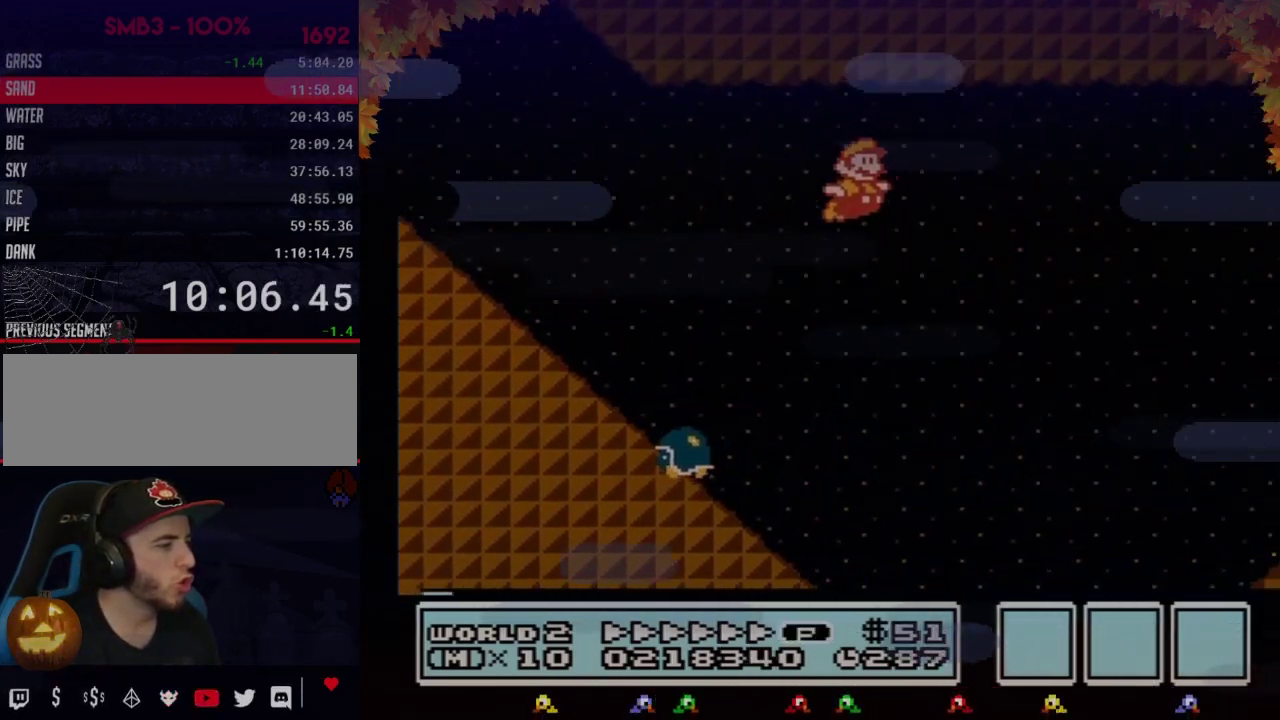
{"buttons": ["B", "DPAD_RIGHT"], "events": [[500, "A", "up"]]}
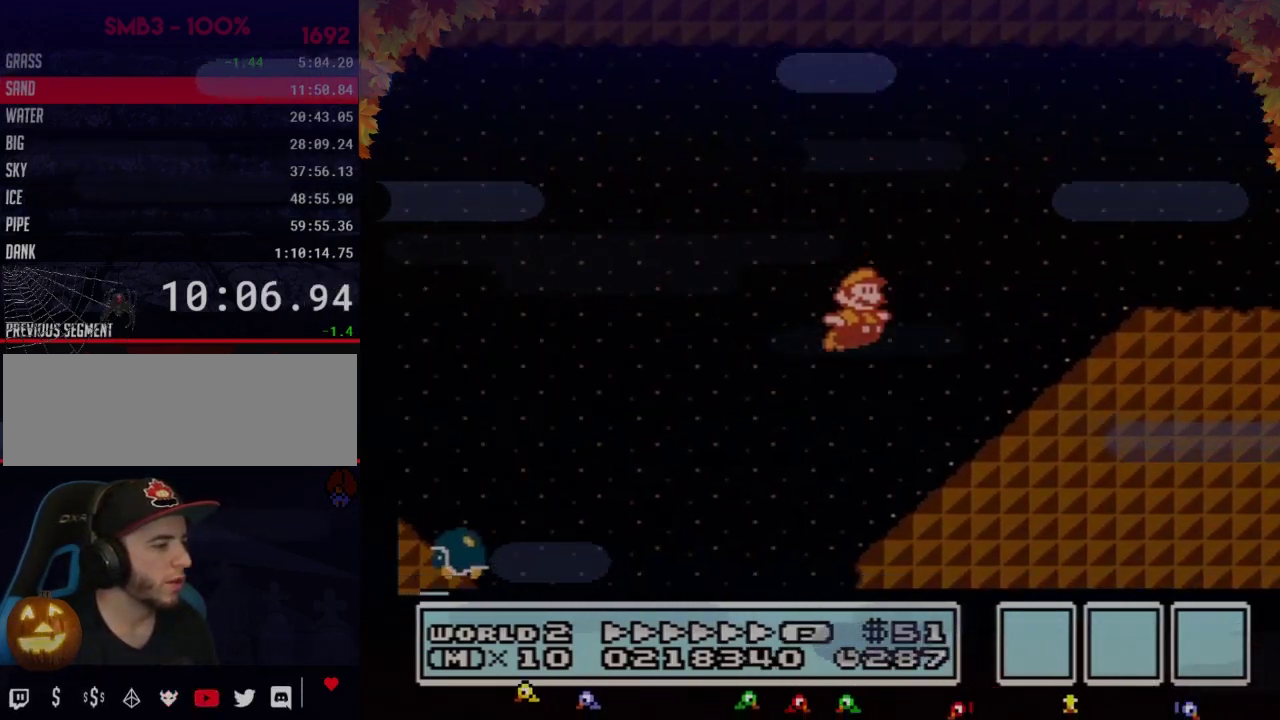
{"buttons": ["A", "B", "DPAD_RIGHT"], "events": [[267, "A", "down"]]}
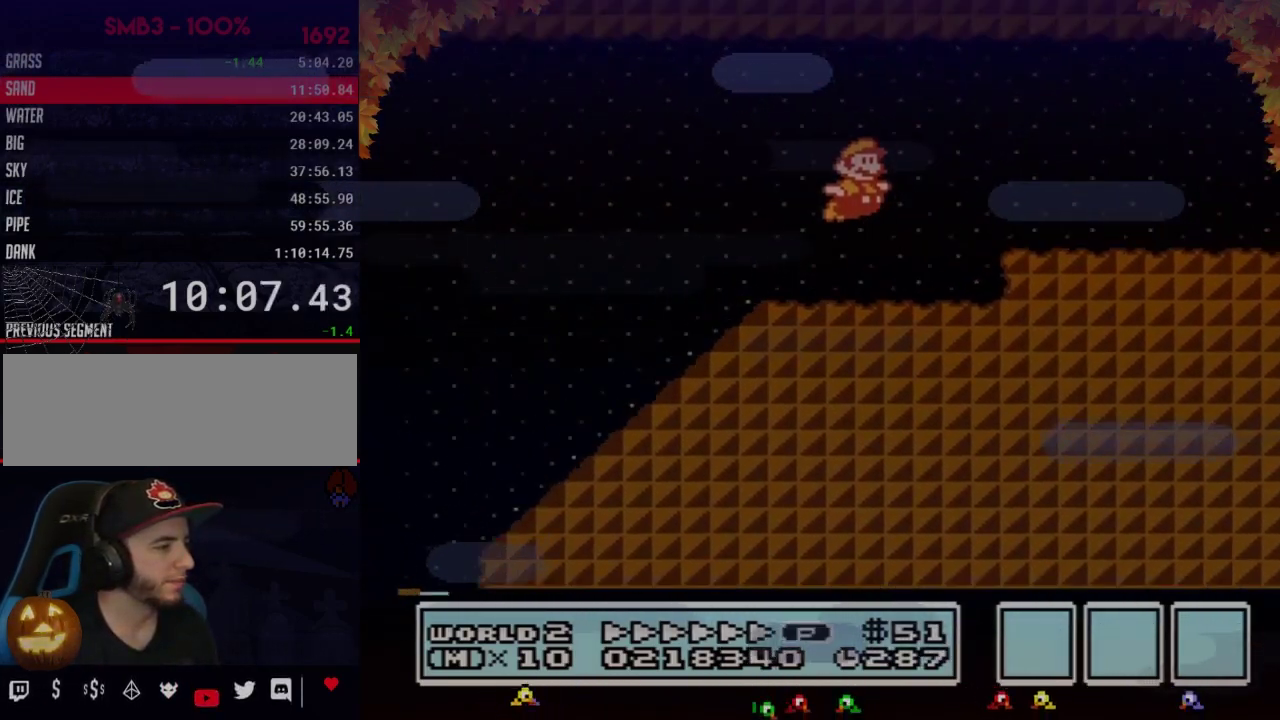
{"buttons": ["B", "DPAD_RIGHT"], "events": [[83, "A", "up"]]}
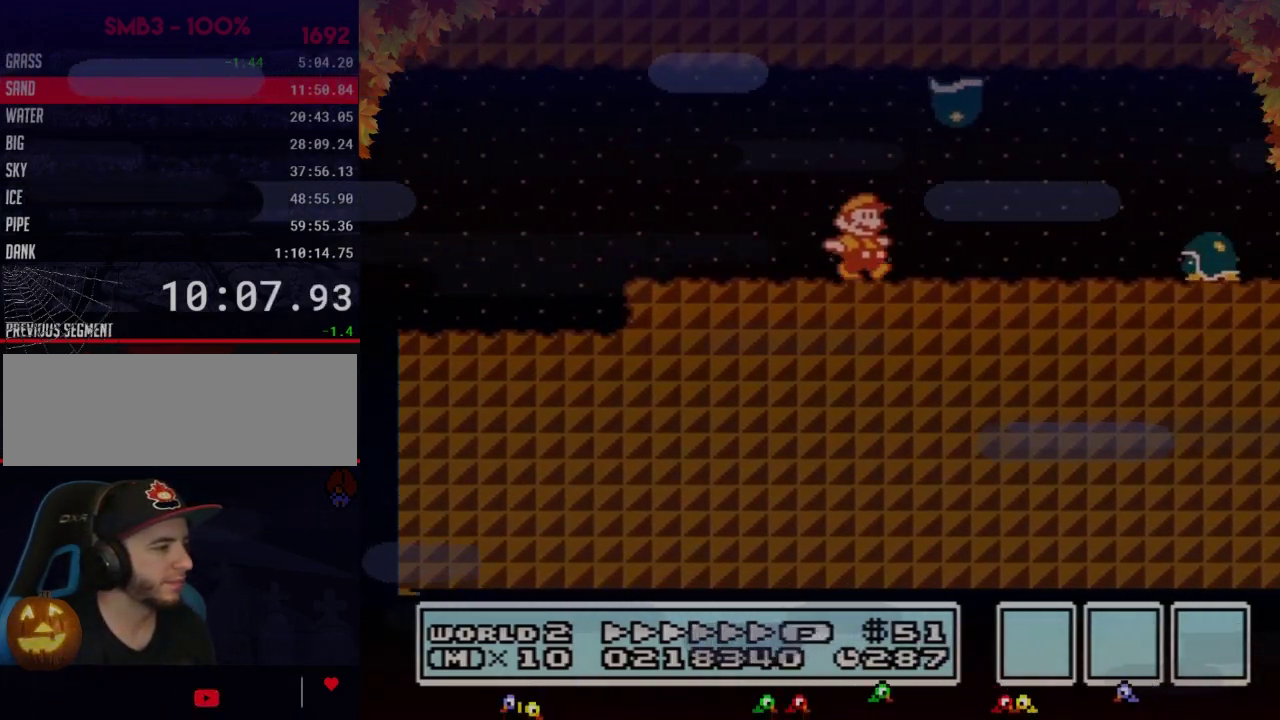
{"buttons": ["B", "DPAD_RIGHT"], "events": [[333, "A", "down"], [400, "A", "up"]]}
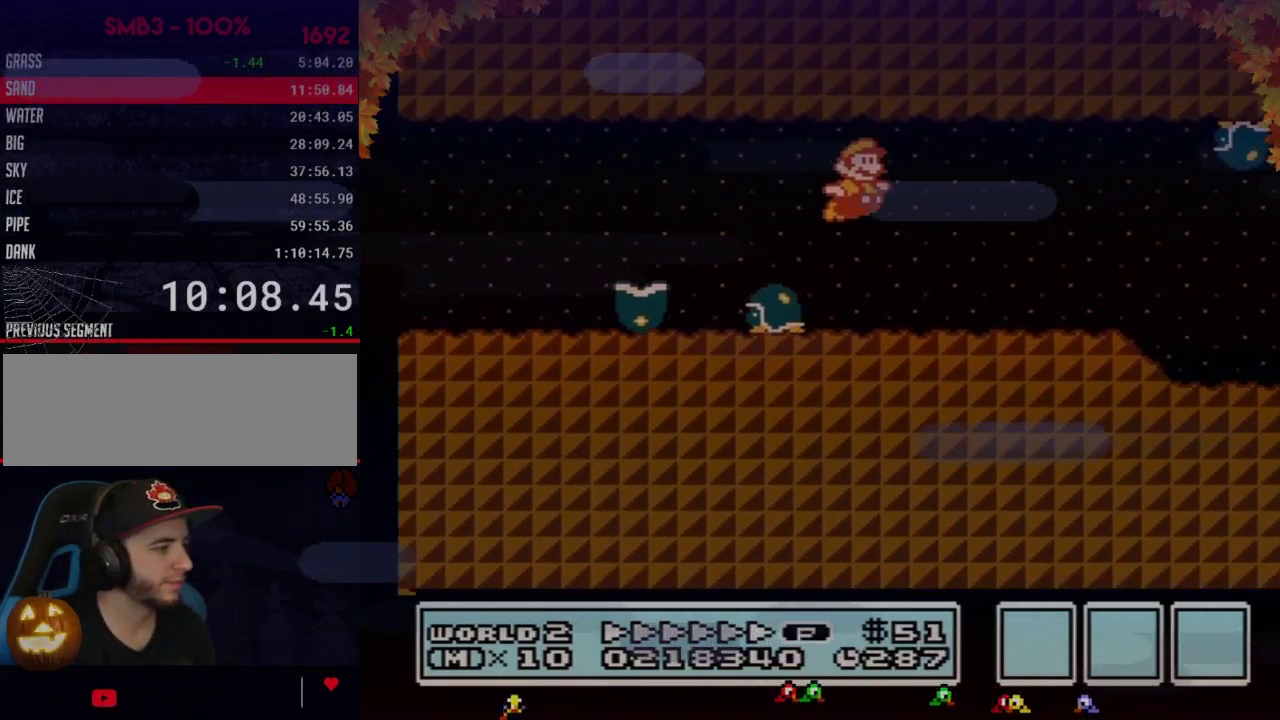
{"buttons": ["B", "DPAD_RIGHT"], "events": []}
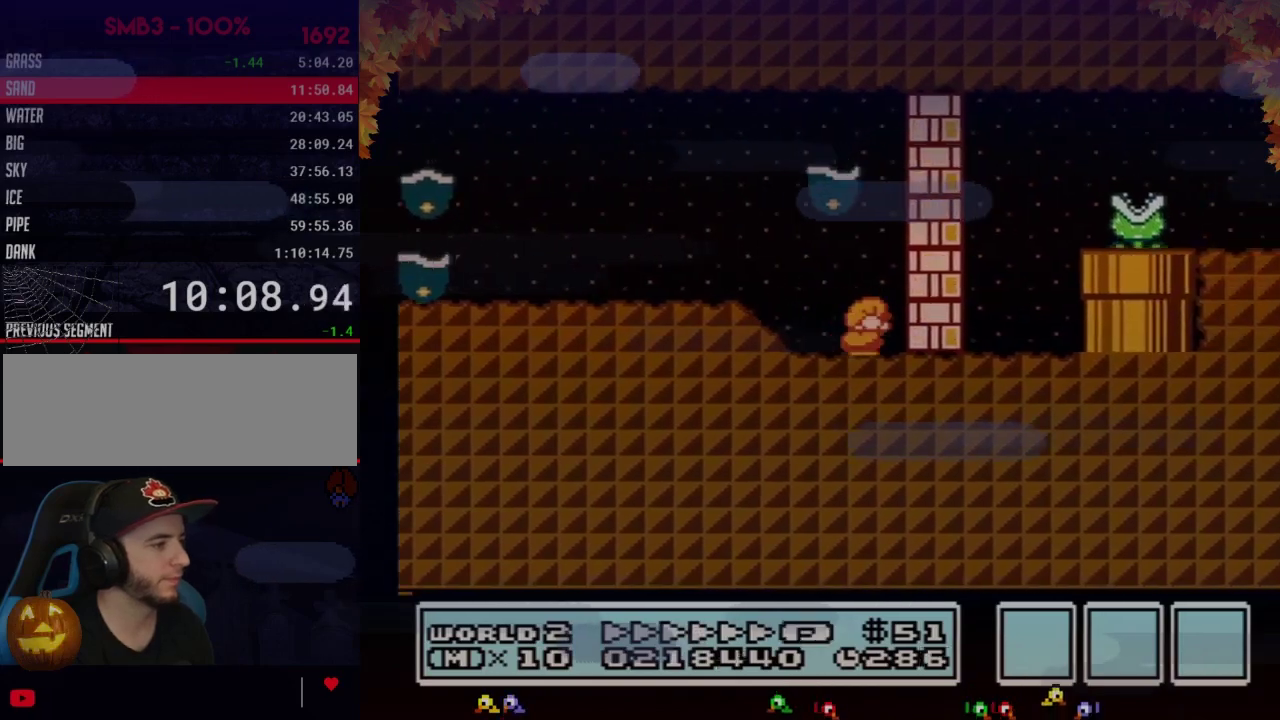
{"buttons": ["B", "DPAD_RIGHT"], "events": [[17, "DPAD_DOWN", "down"], [17, "DPAD_RIGHT", "up"], [83, "A", "down"], [117, "DPAD_LEFT", "down"], [150, "DPAD_DOWN", "up"], [333, "A", "up"], [433, "DPAD_LEFT", "up"], [467, "DPAD_RIGHT", "down"]]}
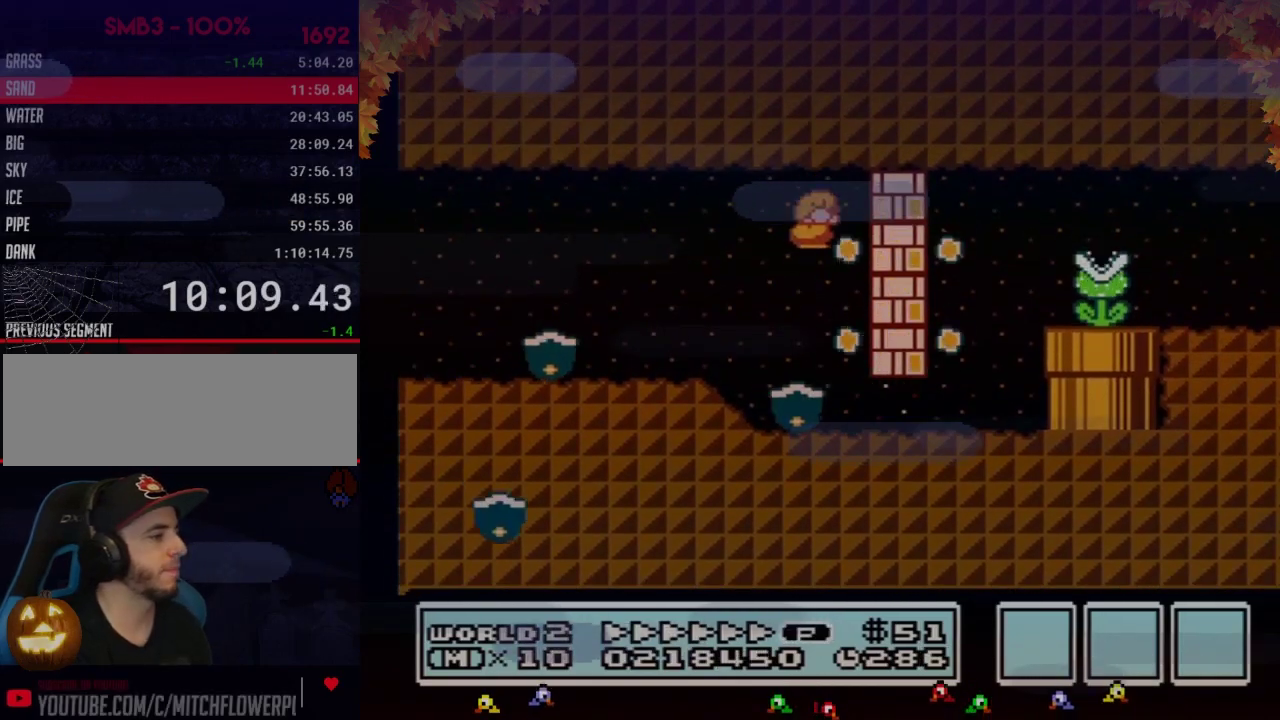
{"buttons": ["B", "DPAD_DOWN"], "events": [[333, "DPAD_DOWN", "down"], [367, "DPAD_RIGHT", "up"]]}
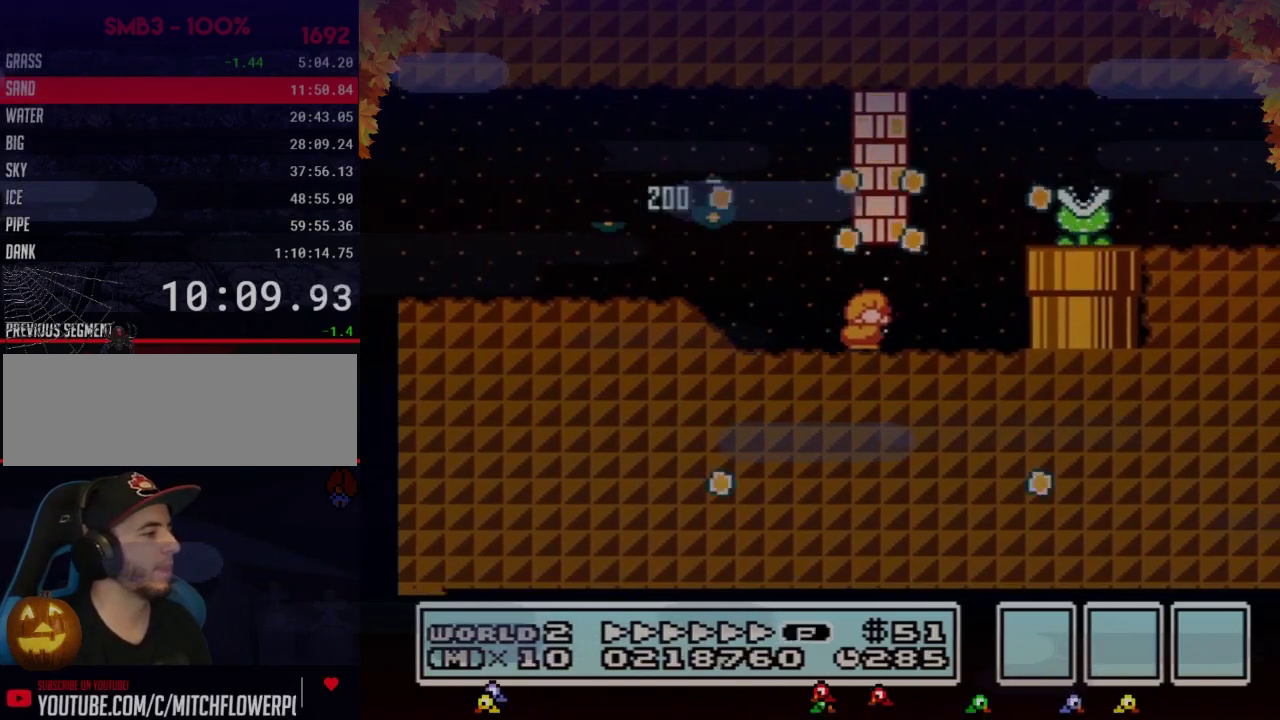
{"buttons": ["B", "DPAD_RIGHT"], "events": [[17, "A", "down"], [83, "A", "up"], [83, "DPAD_RIGHT", "down"], [117, "DPAD_DOWN", "up"], [333, "A", "down"], [467, "A", "up"]]}
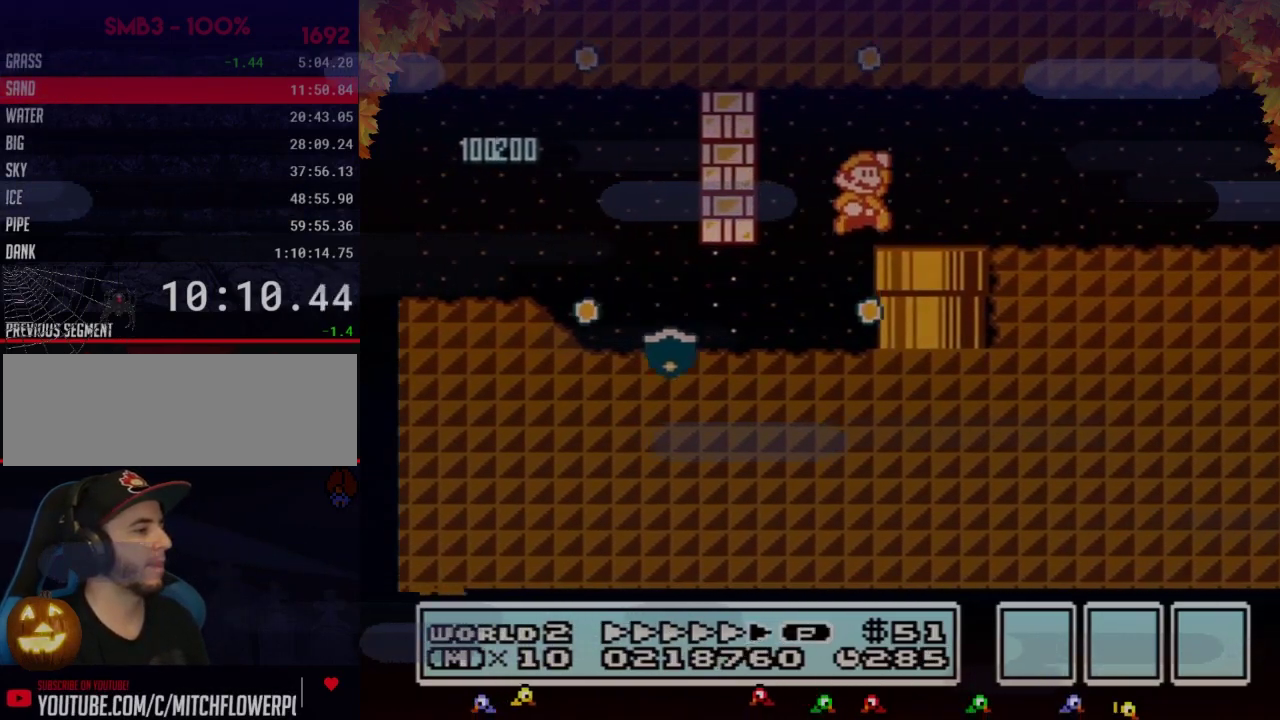
{"buttons": ["B", "DPAD_RIGHT"], "events": []}
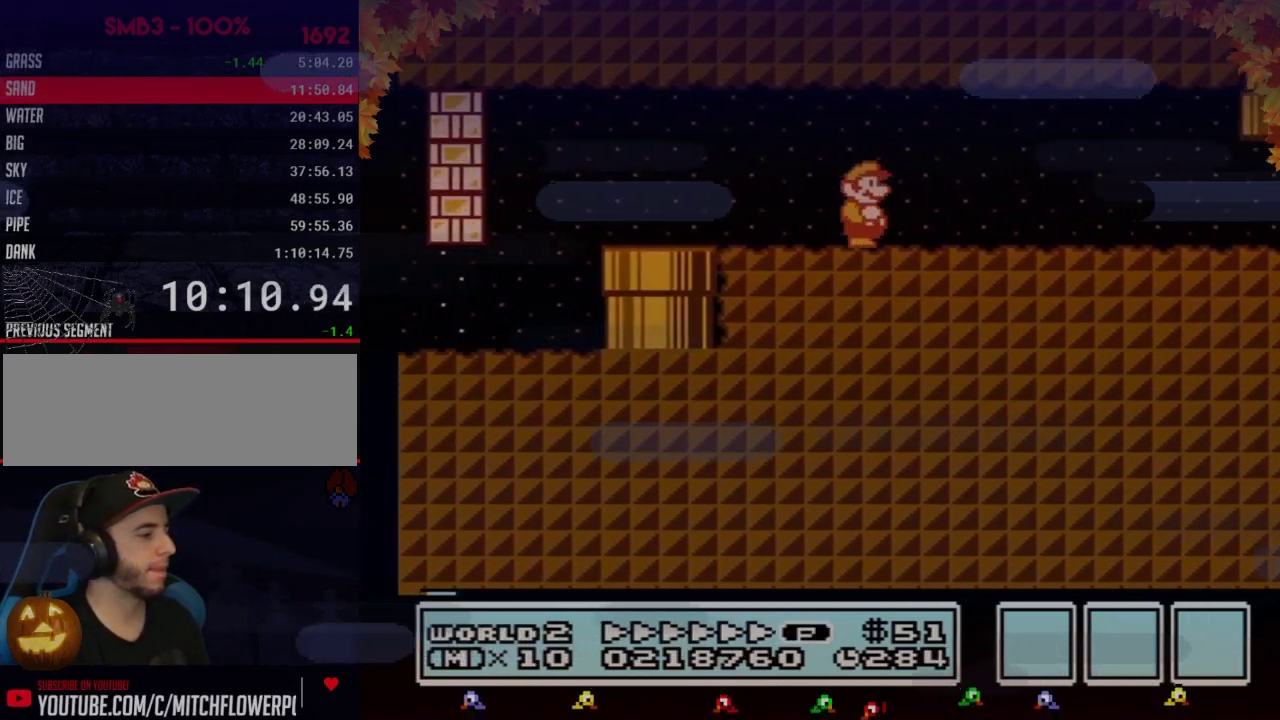
{"buttons": ["B", "DPAD_RIGHT"], "events": []}
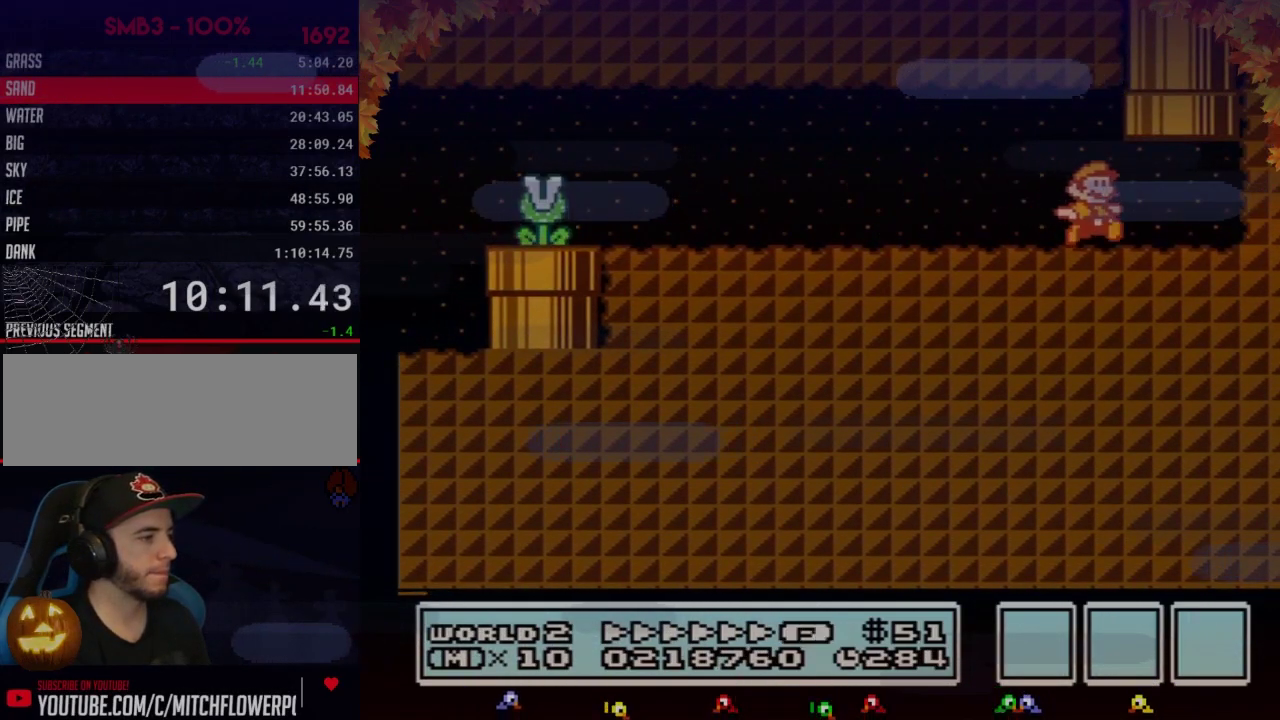
{"buttons": ["B"], "events": [[117, "DPAD_UP", "down"], [150, "DPAD_RIGHT", "up"], [183, "A", "down"], [467, "A", "up"], [467, "DPAD_UP", "up"]]}
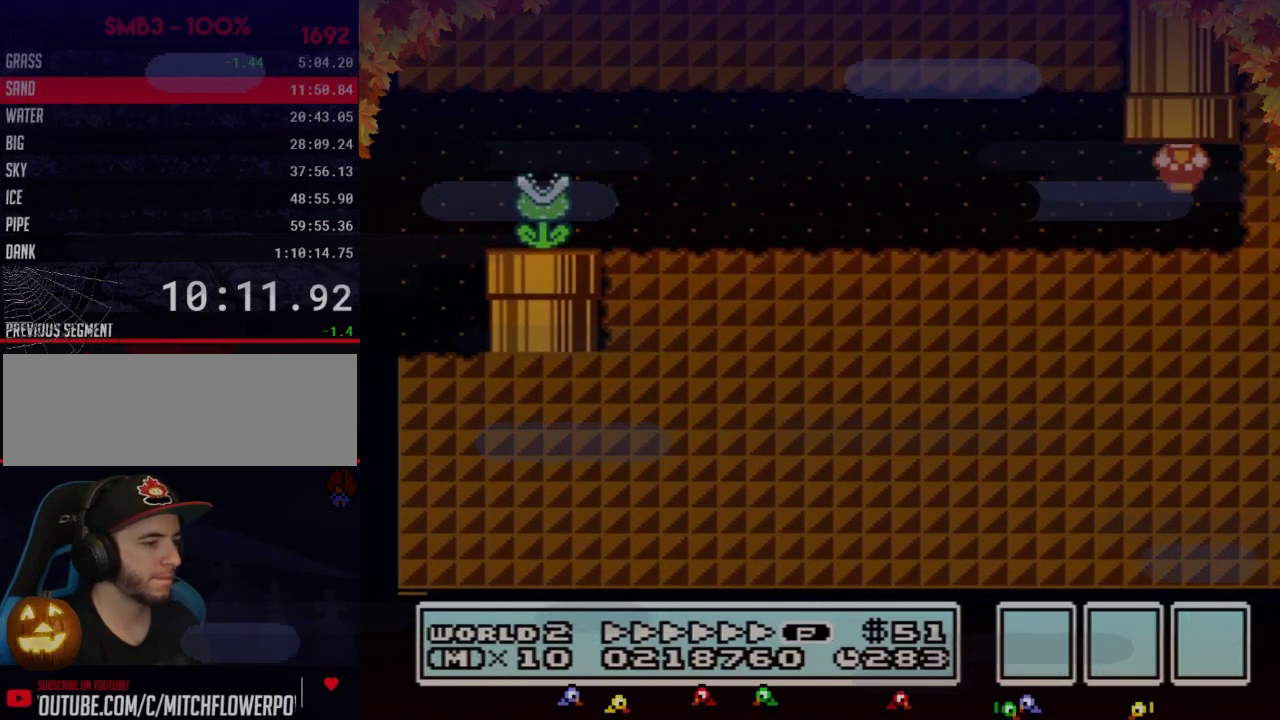
{"buttons": ["B", "DPAD_RIGHT"], "events": [[333, "DPAD_RIGHT", "down"]]}
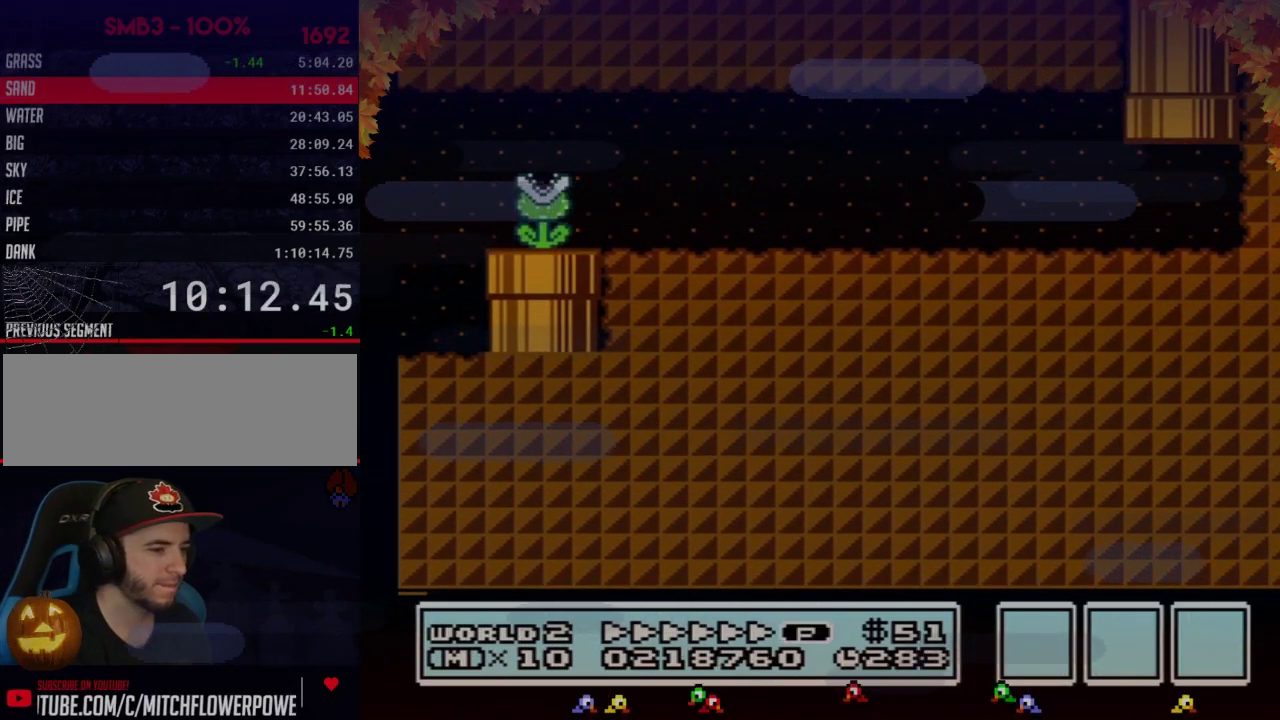
{"buttons": ["B", "DPAD_RIGHT"], "events": []}
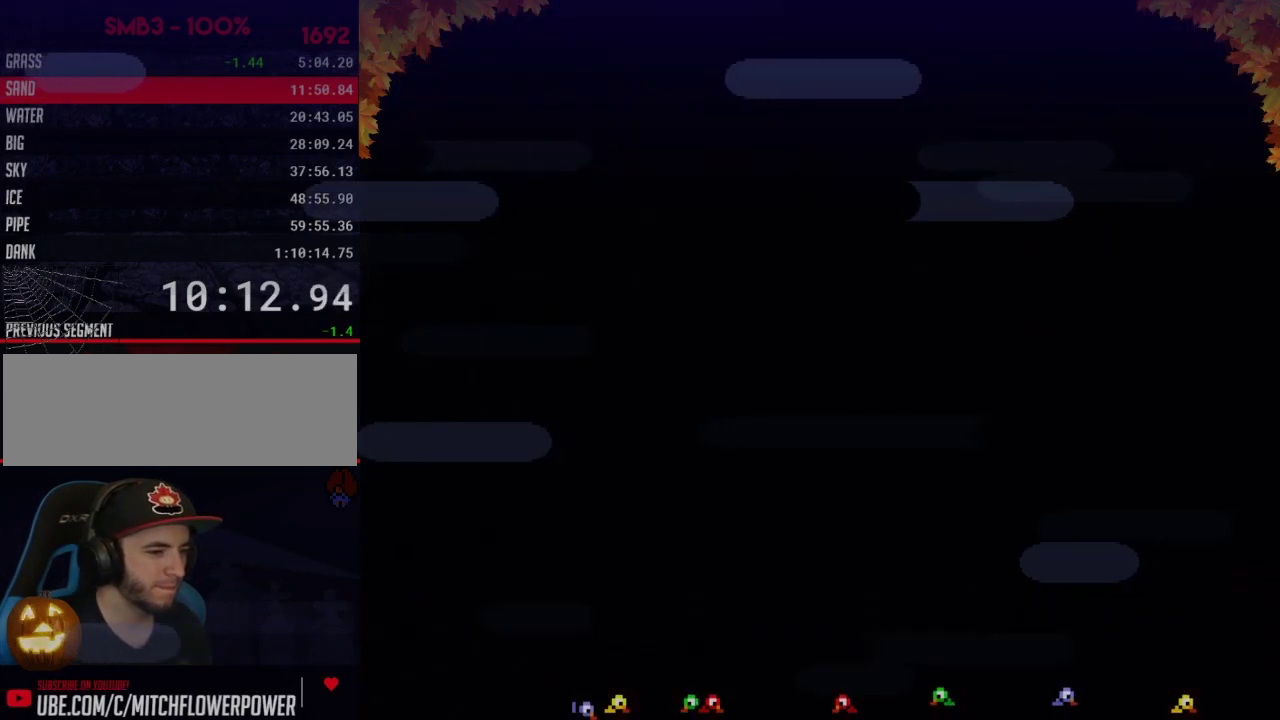
{"buttons": ["B", "DPAD_RIGHT"], "events": []}
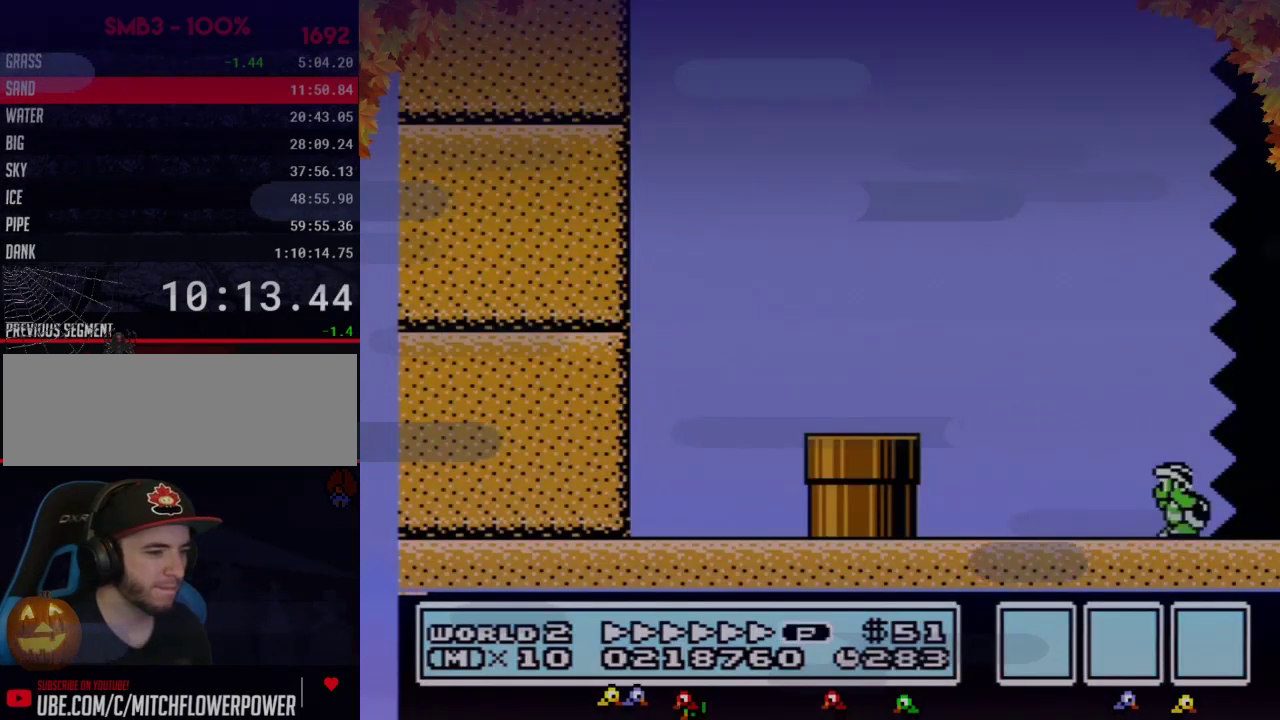
{"buttons": ["B", "DPAD_RIGHT"], "events": []}
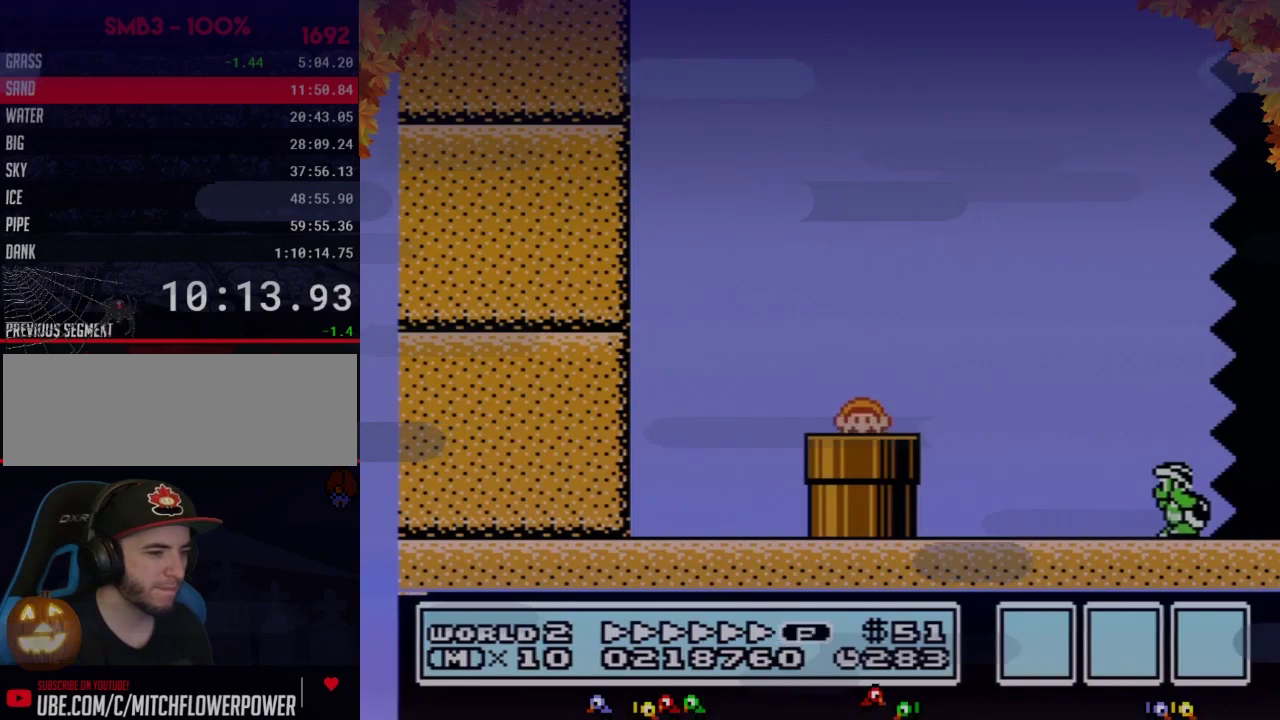
{"buttons": ["B", "DPAD_RIGHT"], "events": []}
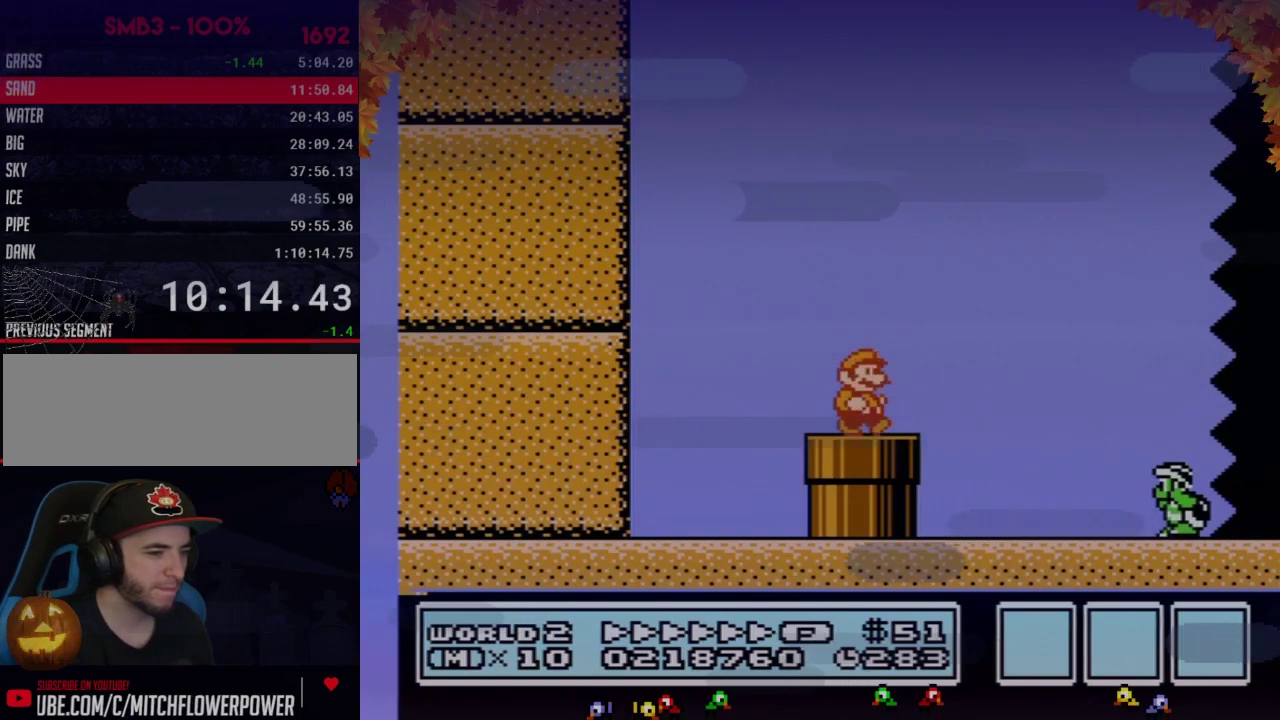
{"buttons": ["A", "B", "DPAD_RIGHT"], "events": [[300, "A", "down"]]}
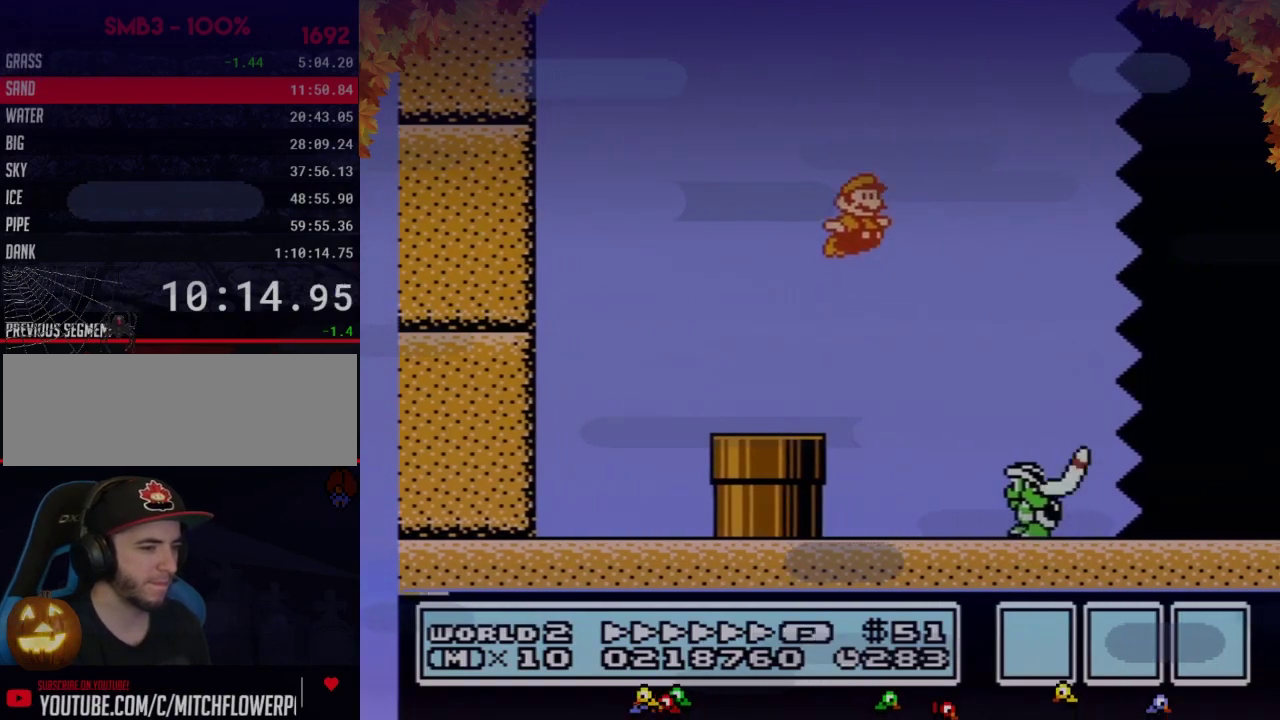
{"buttons": ["B", "DPAD_RIGHT"], "events": [[50, "B", "up"], [117, "B", "down"], [400, "A", "up"]]}
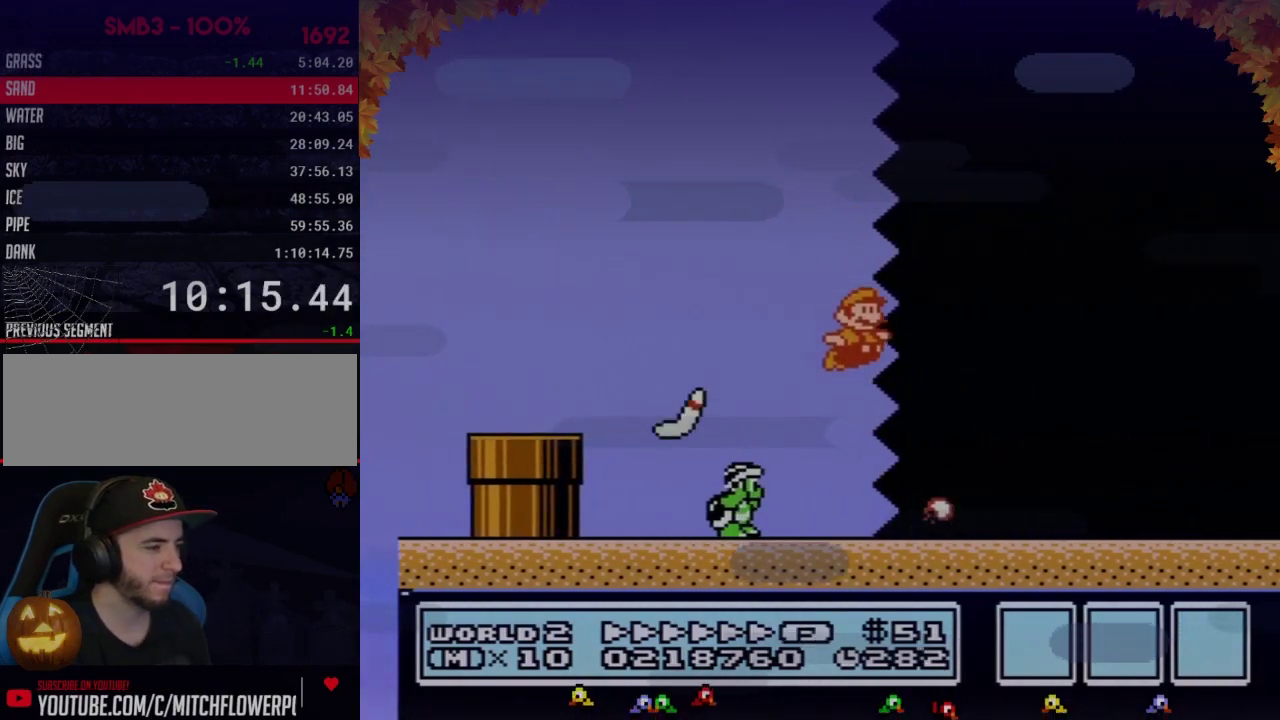
{"buttons": ["B", "DPAD_RIGHT"], "events": []}
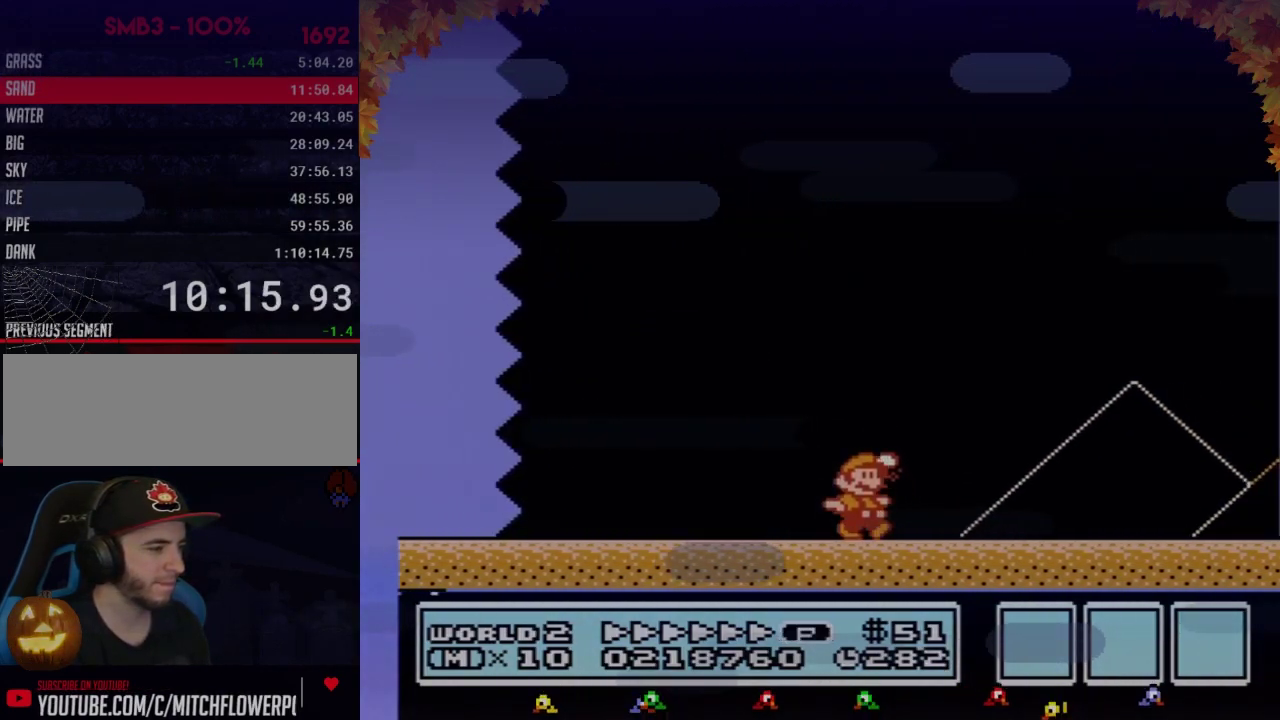
{"buttons": ["DPAD_RIGHT"], "events": [[250, "A", "down"], [467, "A", "up"], [500, "B", "up"]]}
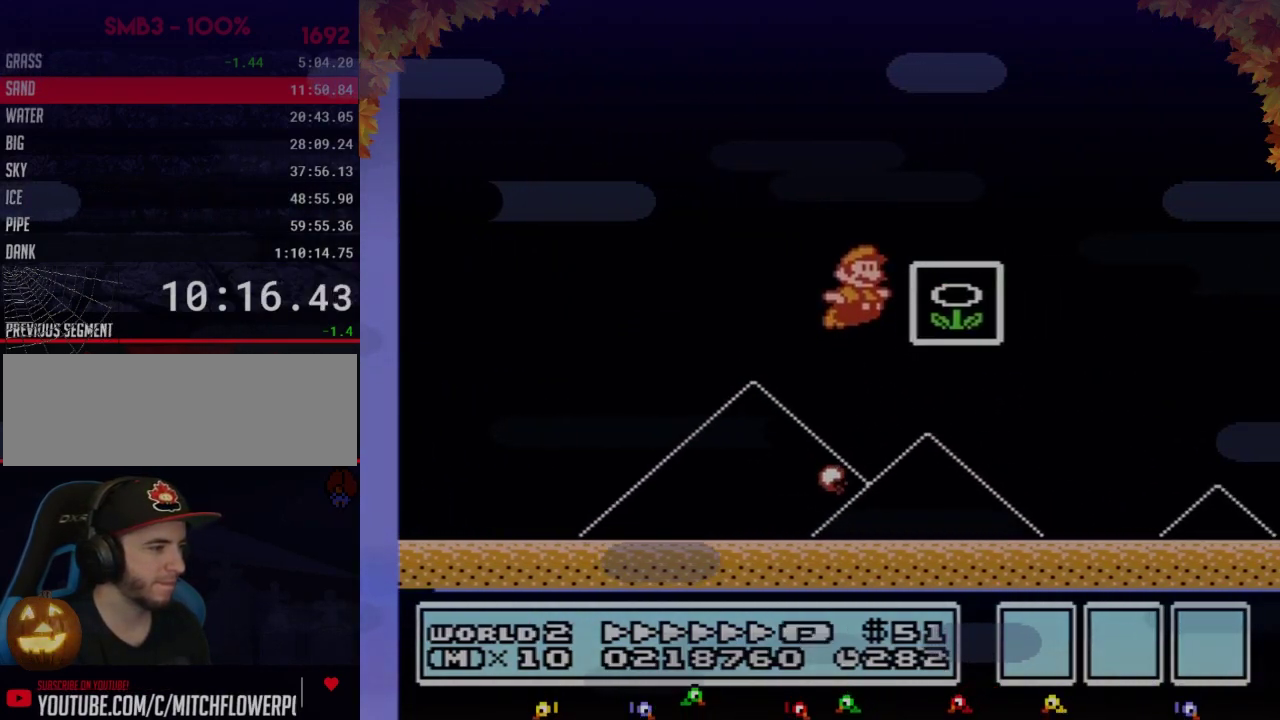
{"buttons": [], "events": [[83, "B", "down"], [150, "B", "up"], [217, "DPAD_RIGHT", "up"]]}